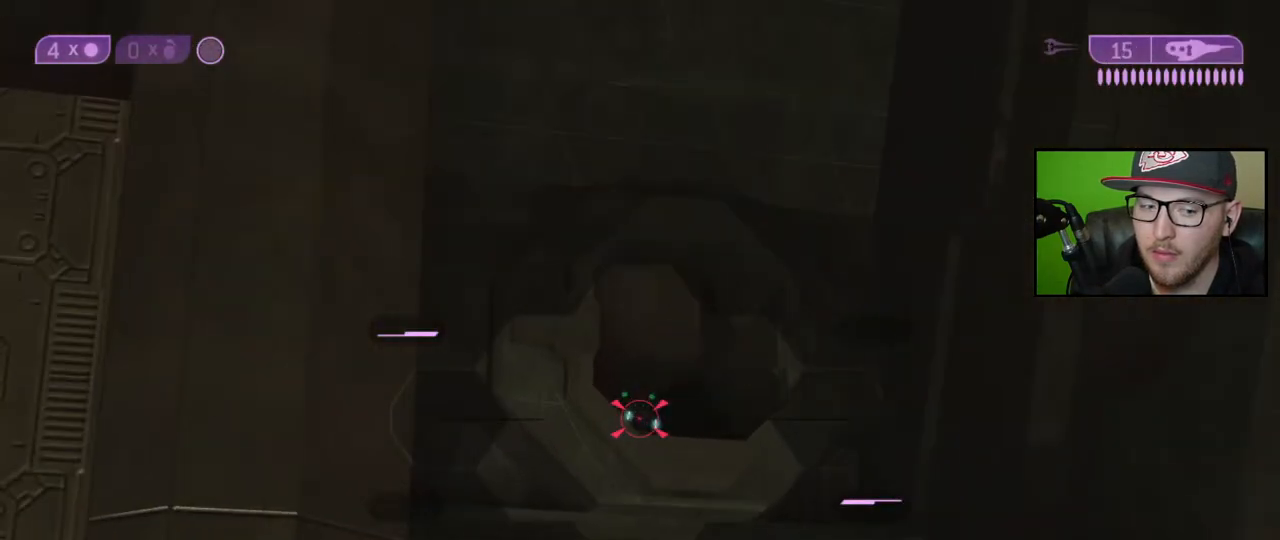
Gameplay with a controller (Xbox layout); each line is a JSON object with the inputs held at the frame after it. "events" lists button and stick changes between this image and that frame as [ms after this image, input, new state], when the widget could be followed in between.
{"buttons": ["R2"], "left_stick": "center", "right_stick": "center", "events": [[317, "Y", "down"], [400, "X", "down"], [400, "Y", "up"], [417, "R2", "down"], [500, "X", "up"]]}
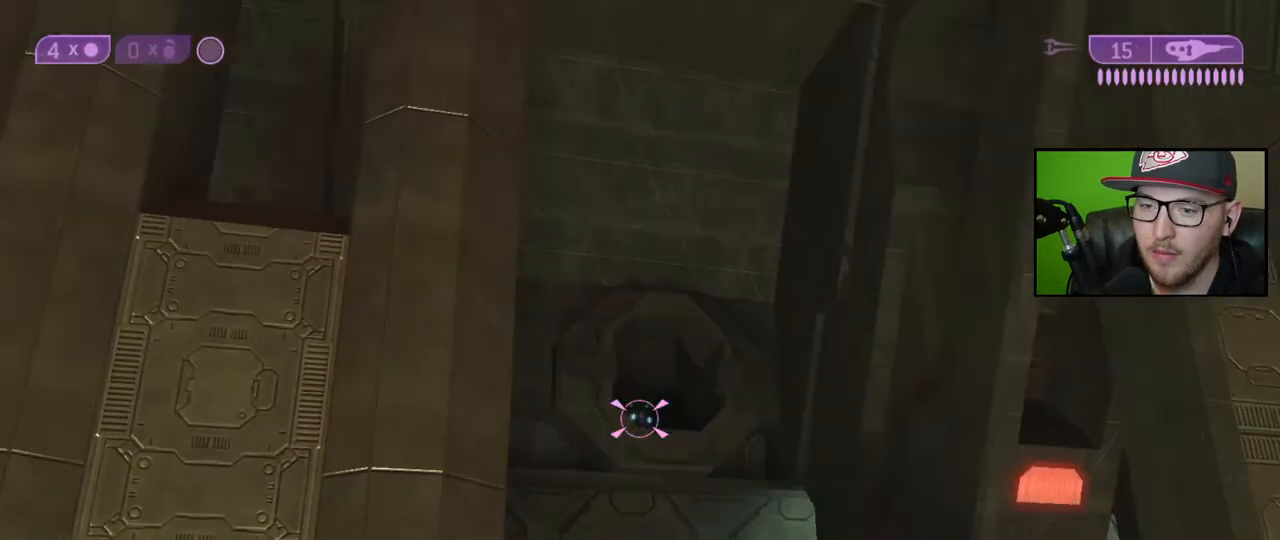
{"buttons": [], "left_stick": "center", "right_stick": "center", "events": [[33, "R2", "up"], [300, "Y", "down"], [383, "Y", "up"]]}
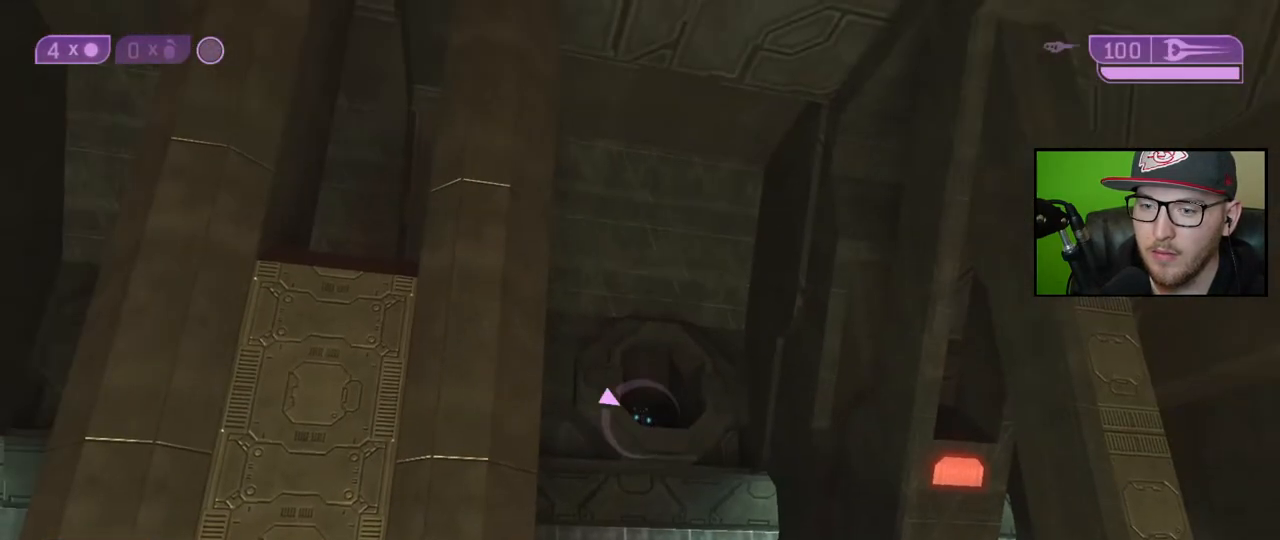
{"buttons": ["Y"], "left_stick": "center", "right_stick": "center", "events": [[67, "R3", "down"], [167, "R3", "up"], [450, "Y", "down"]]}
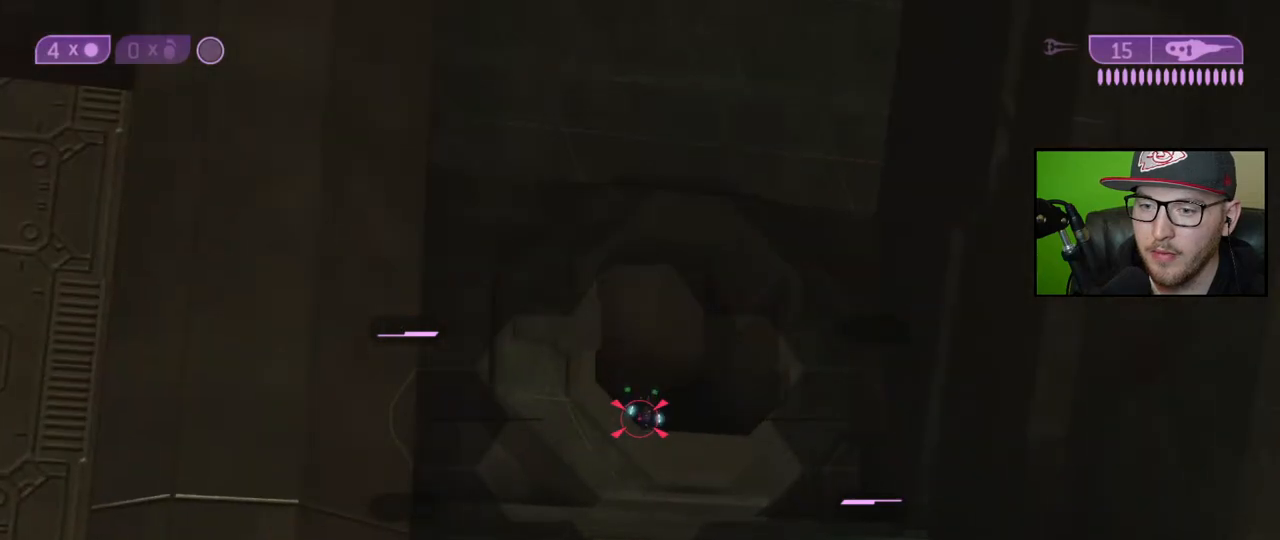
{"buttons": ["Y"], "left_stick": "center", "right_stick": "center", "events": [[17, "X", "down"], [17, "Y", "up"], [67, "R2", "down"], [150, "X", "up"], [150, "right_stick", "left"], [183, "R2", "up"], [217, "right_stick", "center"], [433, "Y", "down"]]}
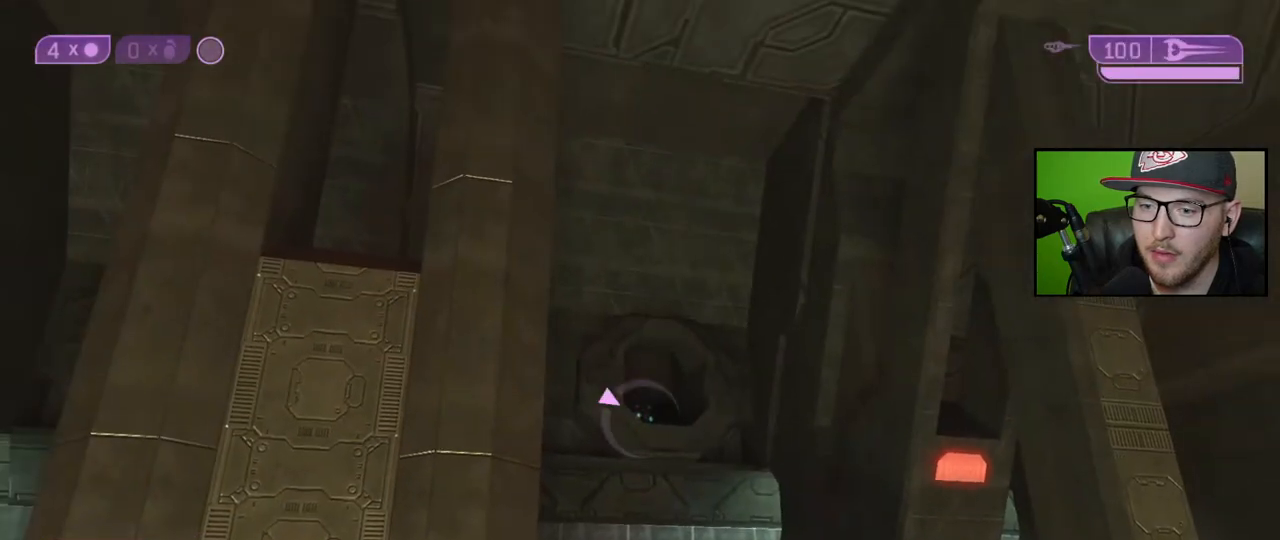
{"buttons": [], "left_stick": "center", "right_stick": "up-right", "events": [[17, "Y", "up"], [217, "R3", "down"], [333, "R3", "up"], [383, "right_stick", "up-right"]]}
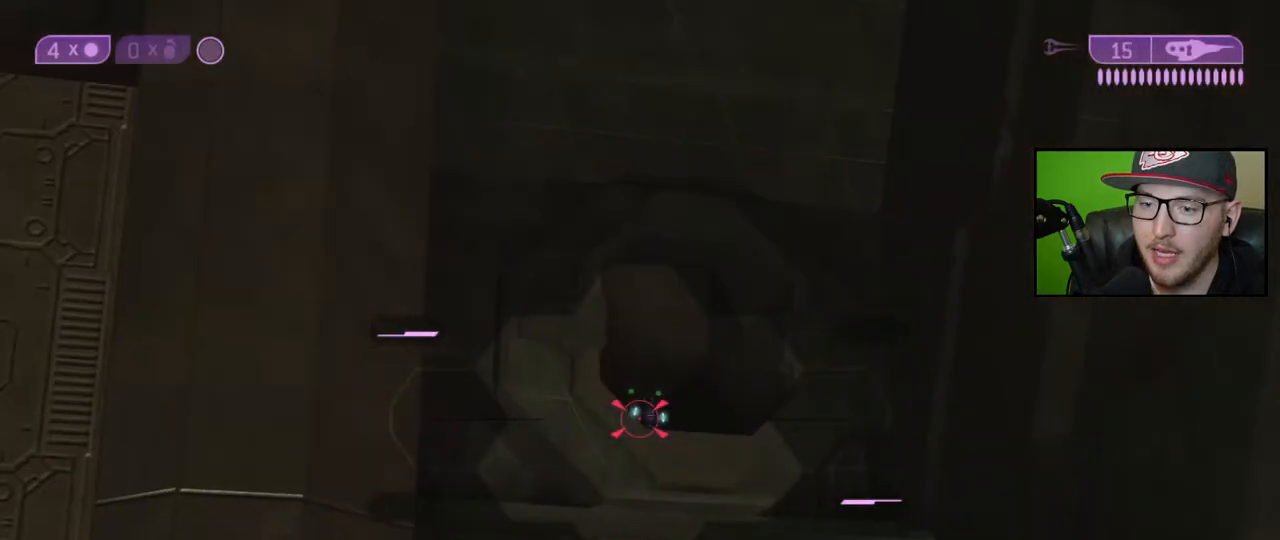
{"buttons": [], "left_stick": "center", "right_stick": "center", "events": [[283, "right_stick", "center"]]}
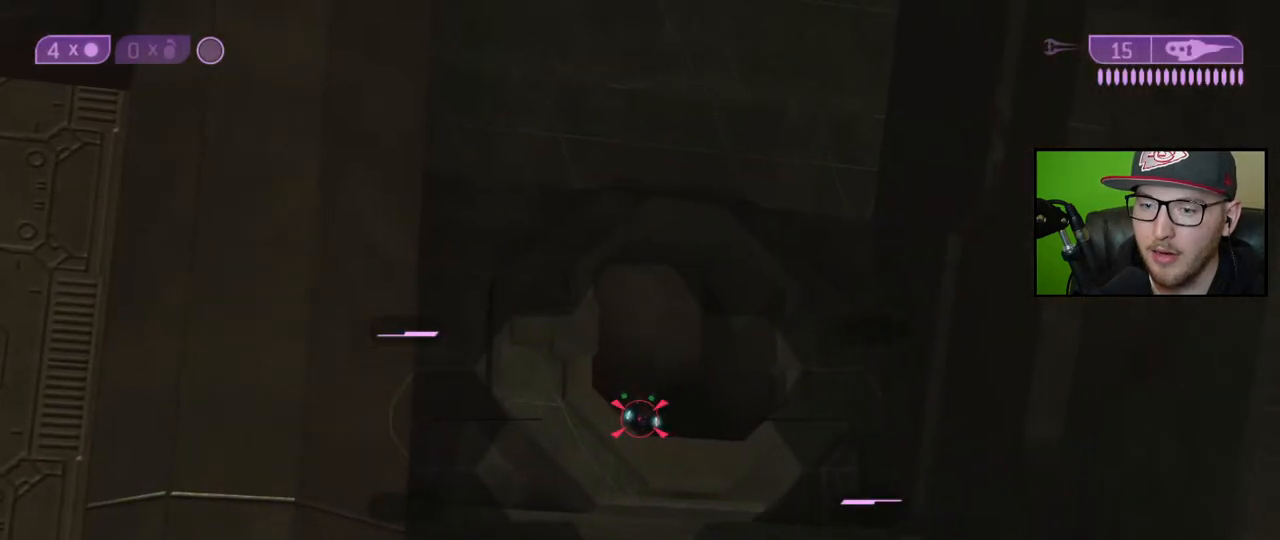
{"buttons": [], "left_stick": "center", "right_stick": "center", "events": [[17, "Y", "down"], [100, "X", "down"], [100, "Y", "up"], [133, "R2", "down"], [250, "R2", "up"], [250, "X", "up"]]}
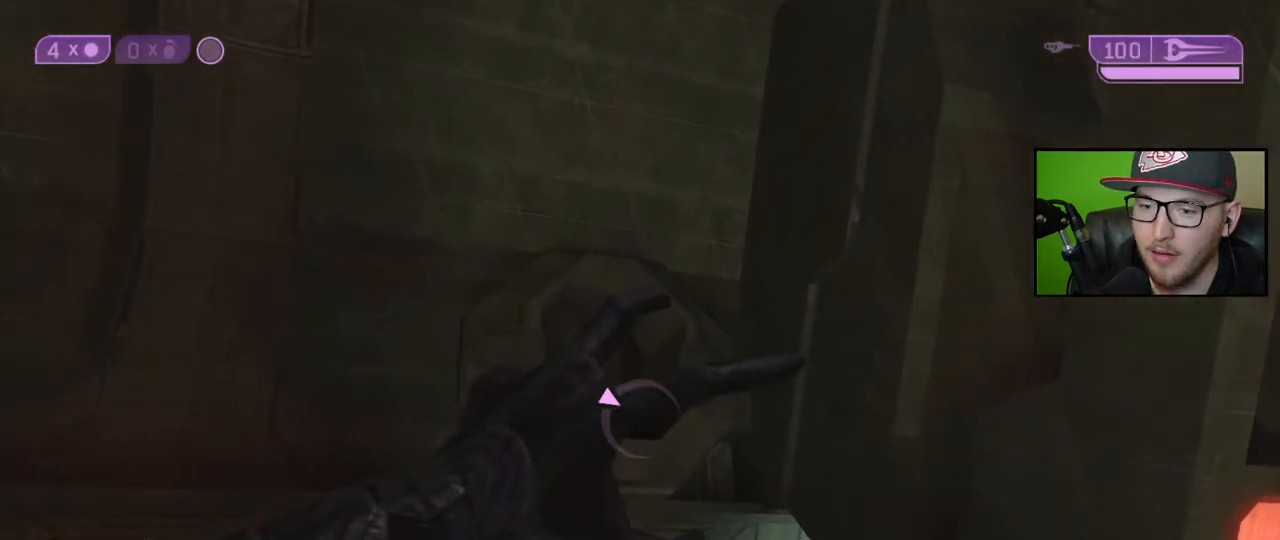
{"buttons": [], "left_stick": "up-right", "right_stick": "center", "events": [[200, "A", "down"], [233, "left_stick", "up-right"], [367, "A", "up"]]}
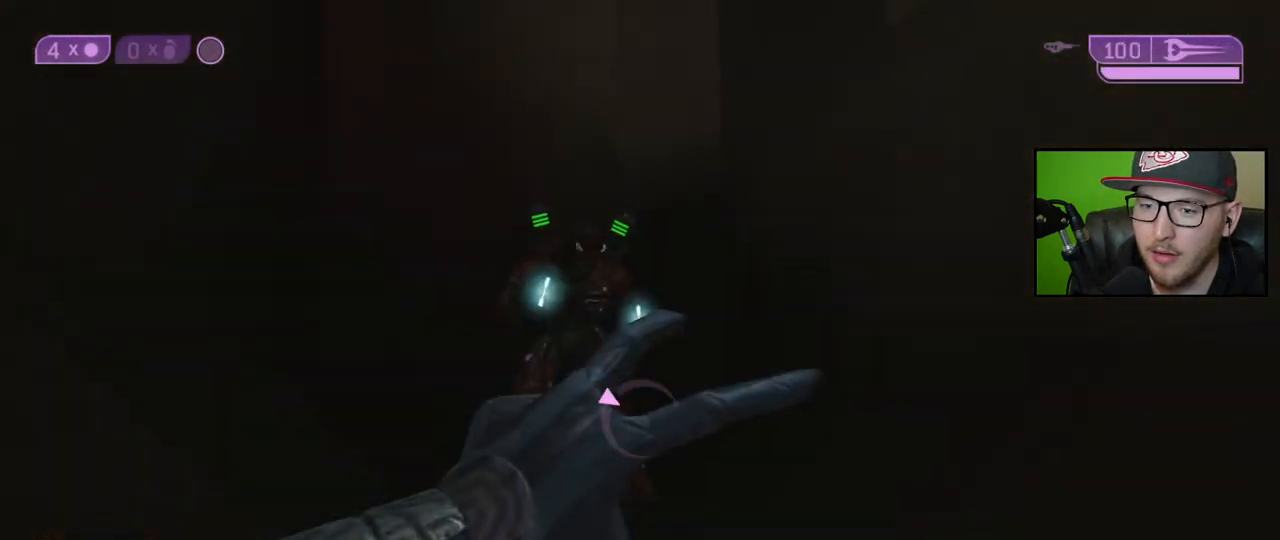
{"buttons": [], "left_stick": "up", "right_stick": "center", "events": [[17, "left_stick", "up"], [133, "right_stick", "down-left"], [267, "right_stick", "center"]]}
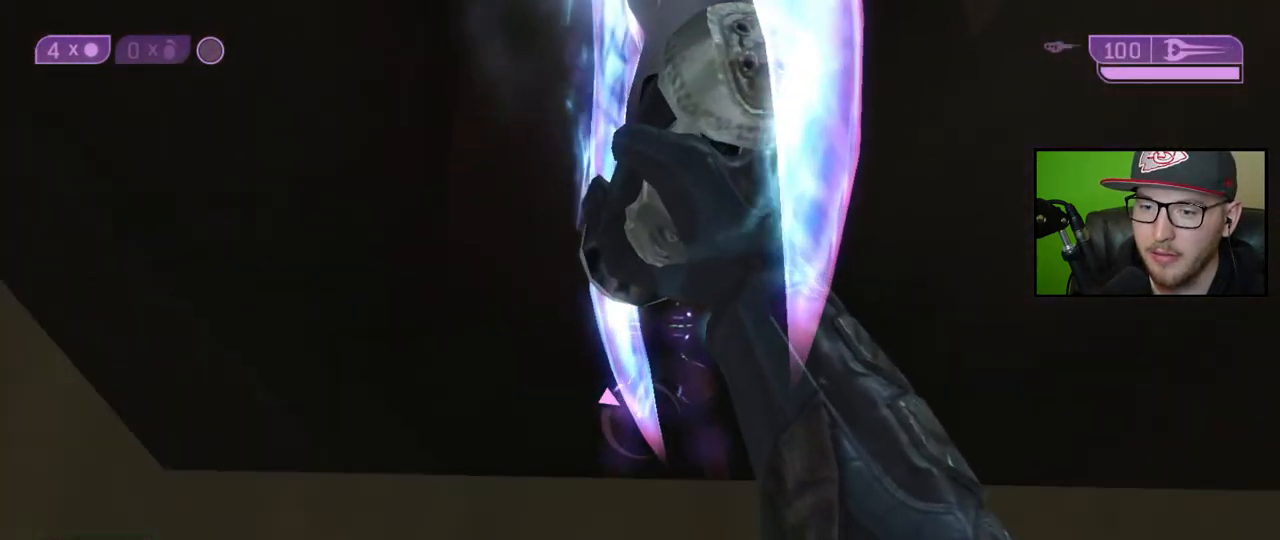
{"buttons": [], "left_stick": "up", "right_stick": "down-left", "events": [[100, "right_stick", "up"], [133, "L3", "down"], [200, "L3", "up"], [233, "right_stick", "center"], [317, "right_stick", "left"], [383, "right_stick", "down-left"]]}
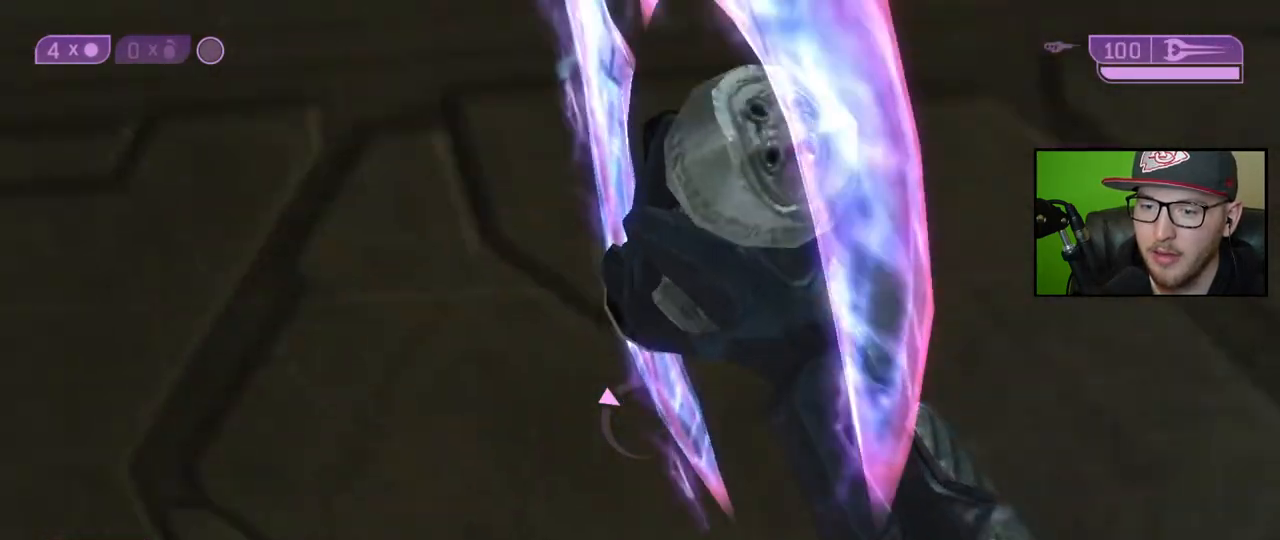
{"buttons": [], "left_stick": "up", "right_stick": "down-left", "events": [[100, "left_stick", "center"], [367, "left_stick", "up"]]}
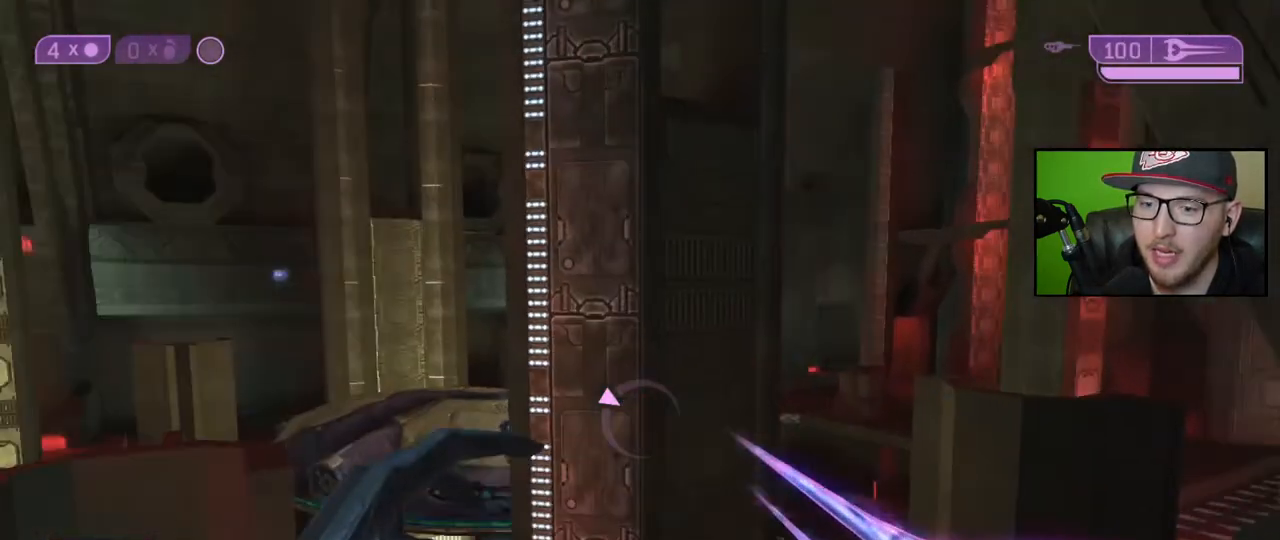
{"buttons": [], "left_stick": "up-left", "right_stick": "center", "events": [[33, "right_stick", "center"], [150, "Y", "down"], [150, "left_stick", "up-left"], [217, "Y", "up"], [367, "right_stick", "left"], [483, "right_stick", "center"]]}
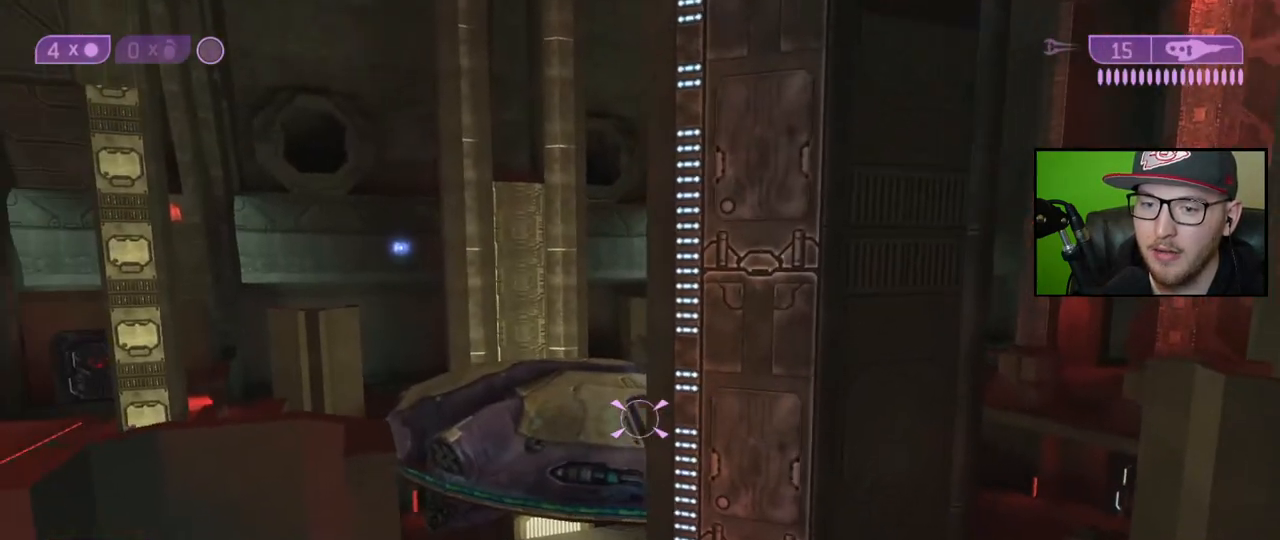
{"buttons": [], "left_stick": "up", "right_stick": "center", "events": [[50, "left_stick", "up"], [183, "right_stick", "down"], [367, "right_stick", "center"]]}
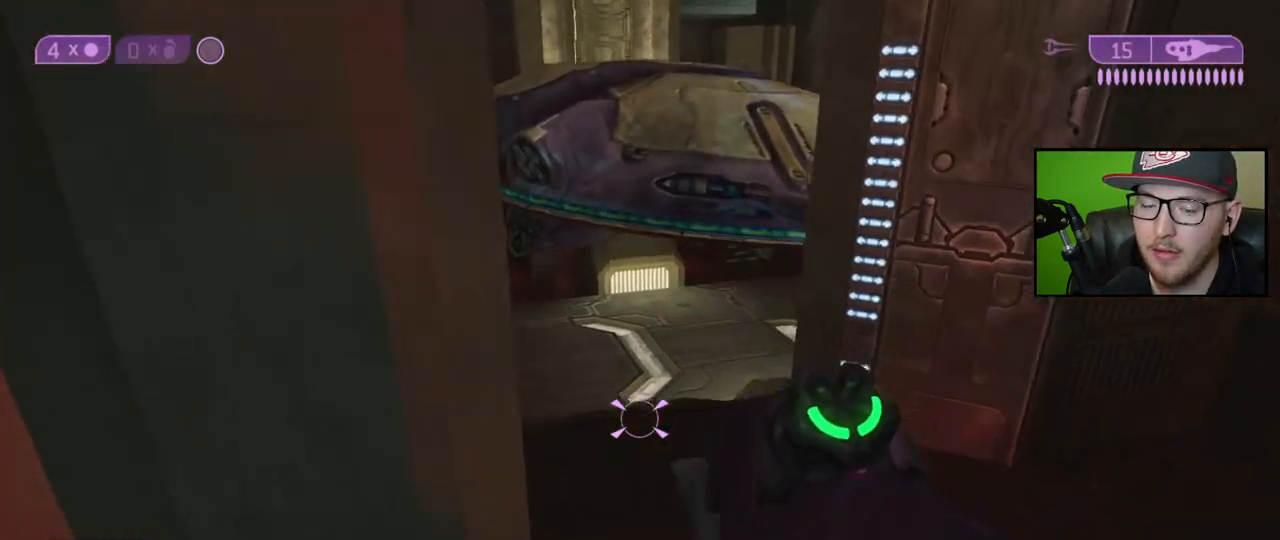
{"buttons": [], "left_stick": "up-right", "right_stick": "up", "events": [[17, "X", "down"], [117, "X", "up"], [317, "left_stick", "up-right"], [467, "right_stick", "up"]]}
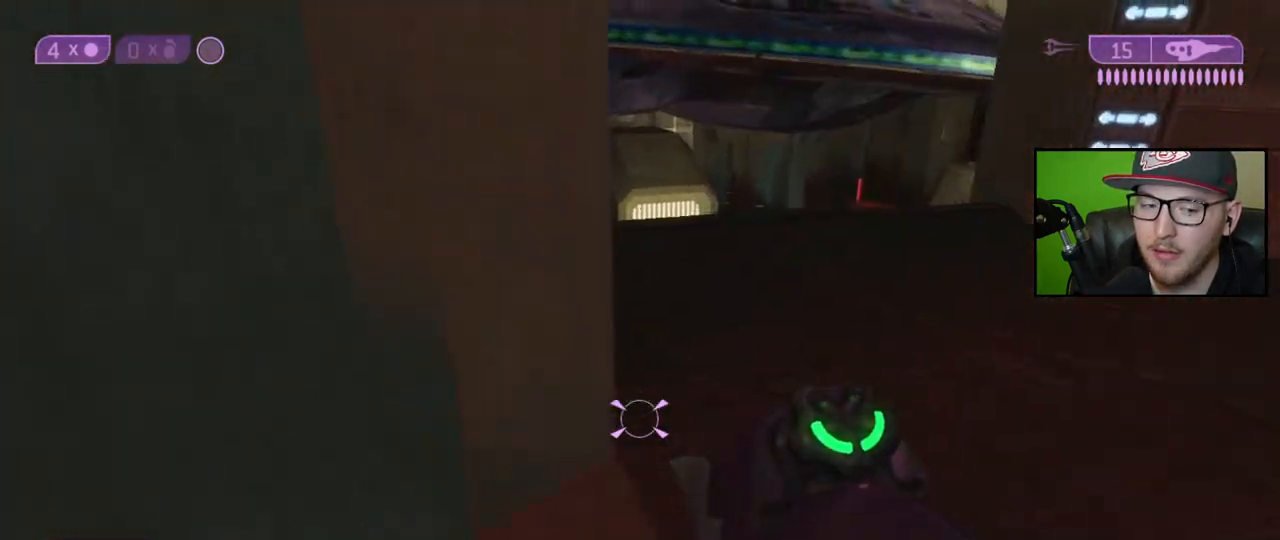
{"buttons": [], "left_stick": "up", "right_stick": "center", "events": [[100, "right_stick", "center"], [500, "left_stick", "up"]]}
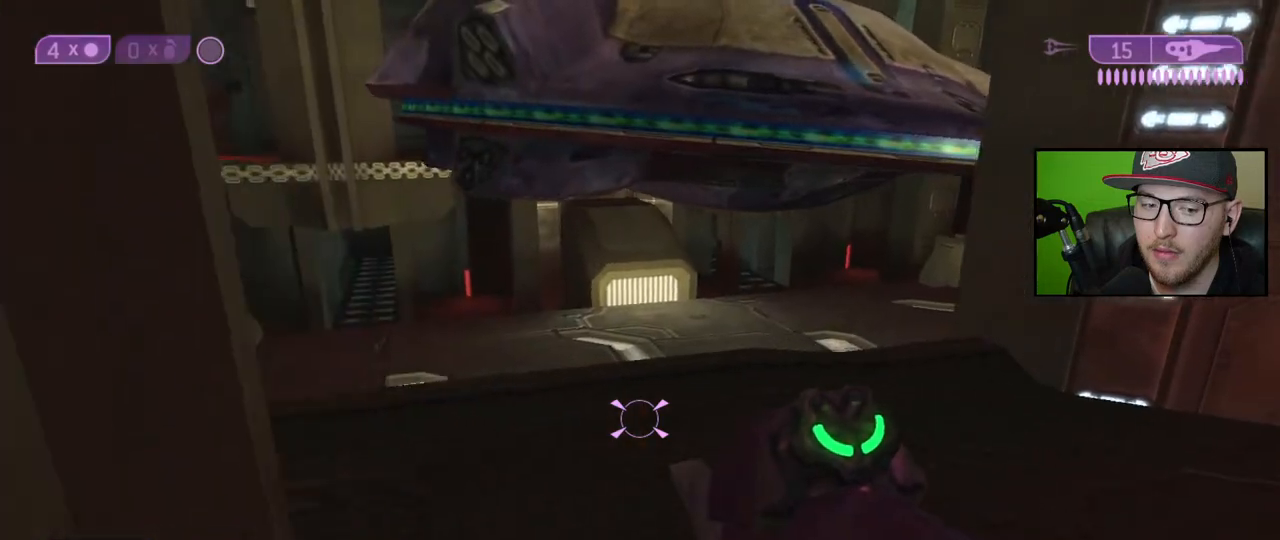
{"buttons": [], "left_stick": "up", "right_stick": "center", "events": [[117, "right_stick", "up"], [267, "right_stick", "center"]]}
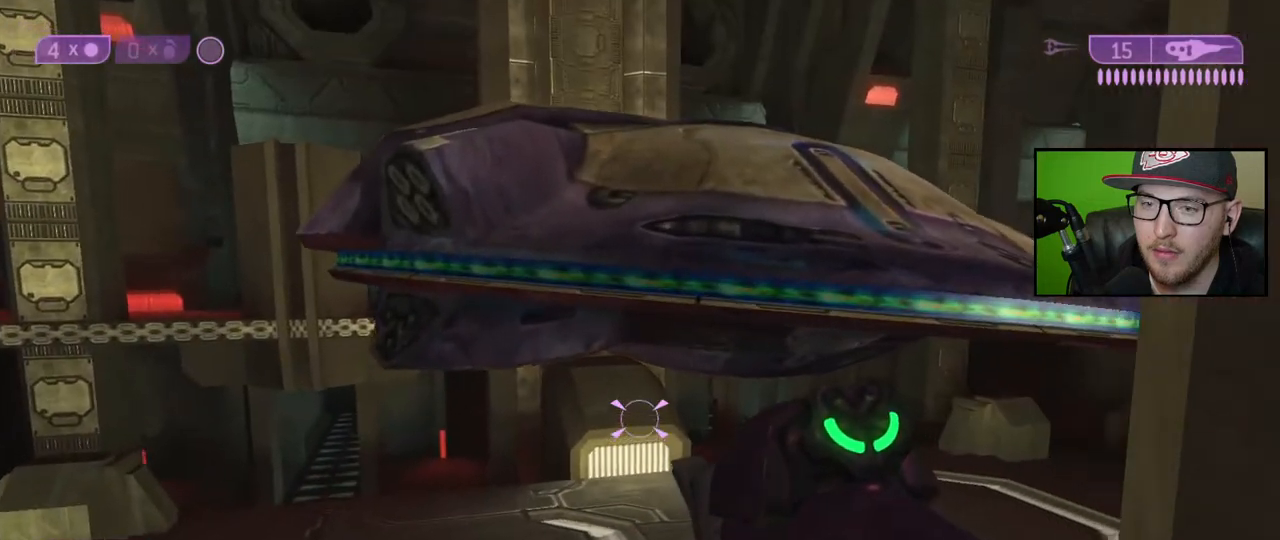
{"buttons": [], "left_stick": "up", "right_stick": "center", "events": [[150, "A", "down"], [250, "A", "up"]]}
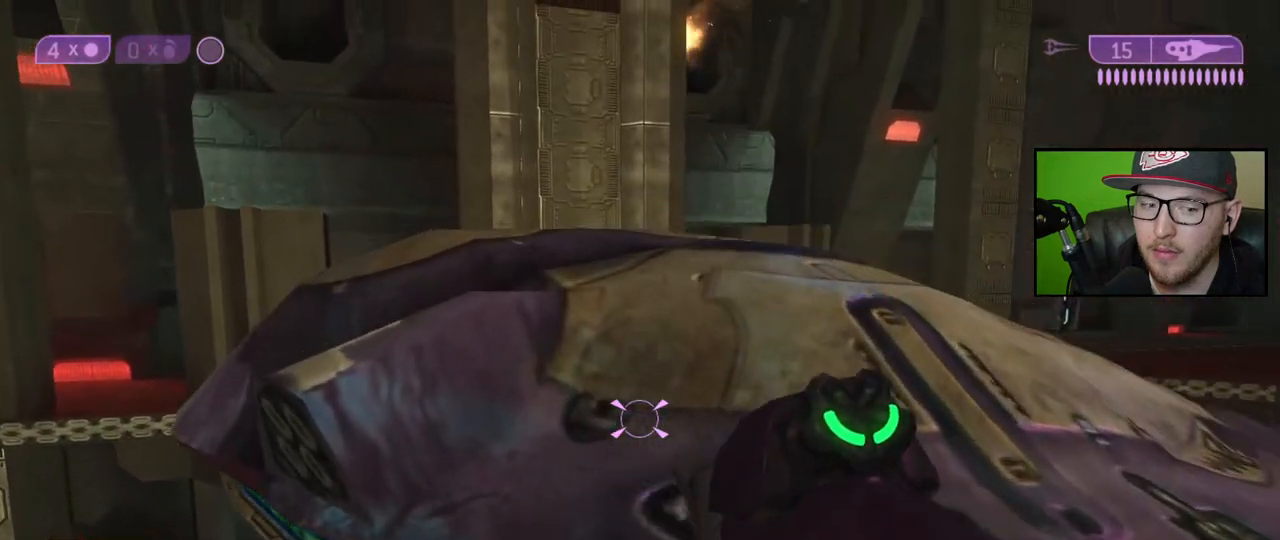
{"buttons": [], "left_stick": "up-right", "right_stick": "up-left", "events": [[383, "right_stick", "up-left"], [417, "left_stick", "up-right"]]}
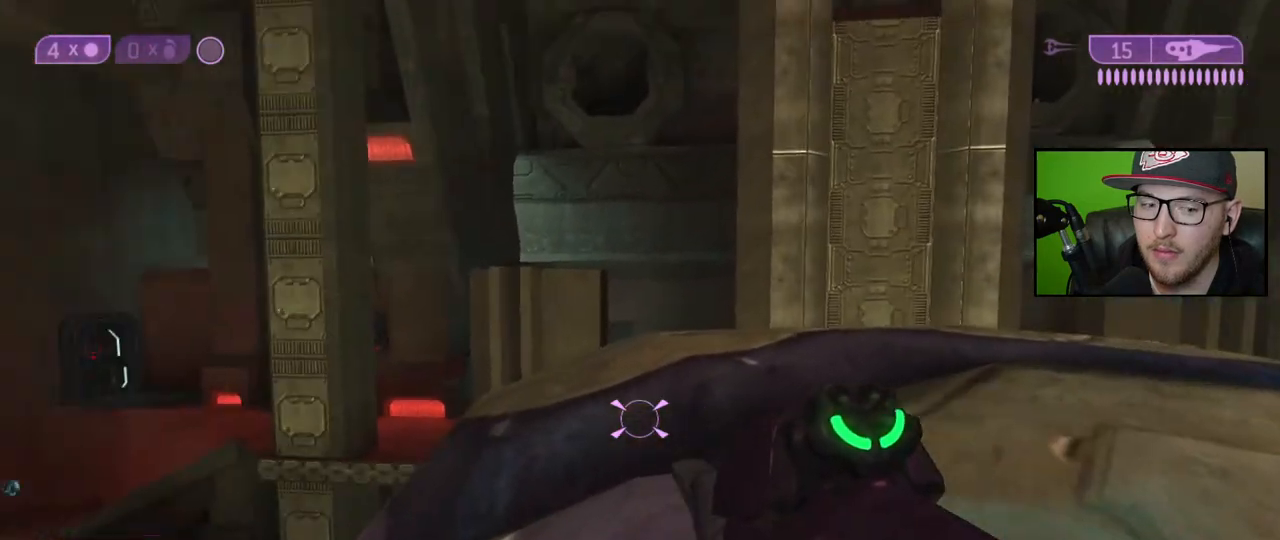
{"buttons": [], "left_stick": "down", "right_stick": "center", "events": [[167, "left_stick", "down-right"], [433, "left_stick", "down"], [467, "right_stick", "center"]]}
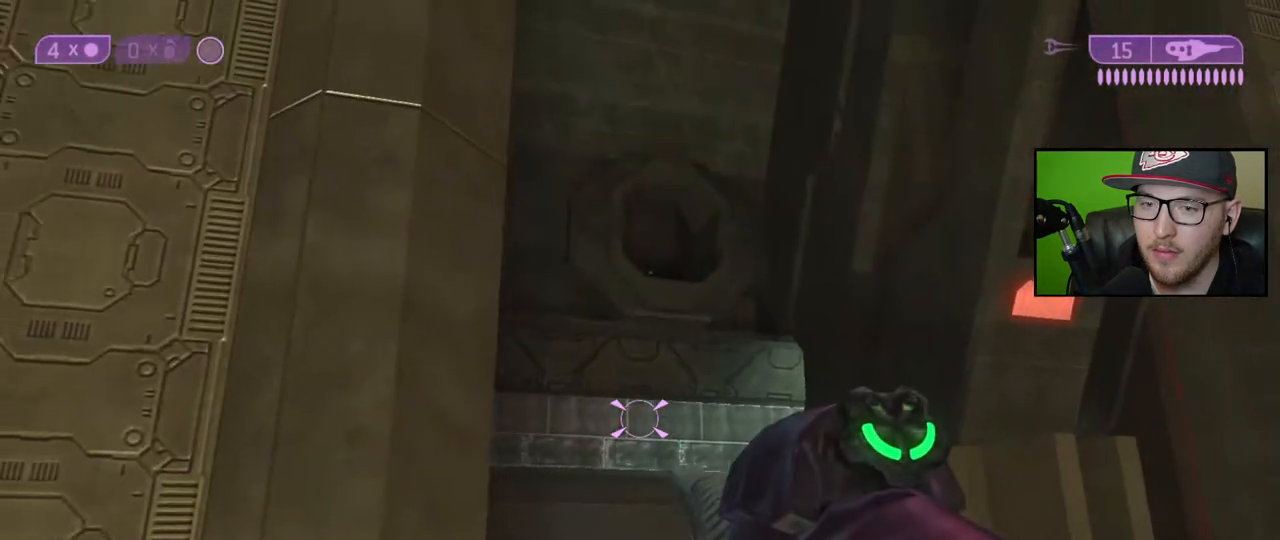
{"buttons": [], "left_stick": "down-right", "right_stick": "up", "events": [[83, "right_stick", "right"], [233, "left_stick", "down-right"], [250, "right_stick", "center"], [350, "right_stick", "up"]]}
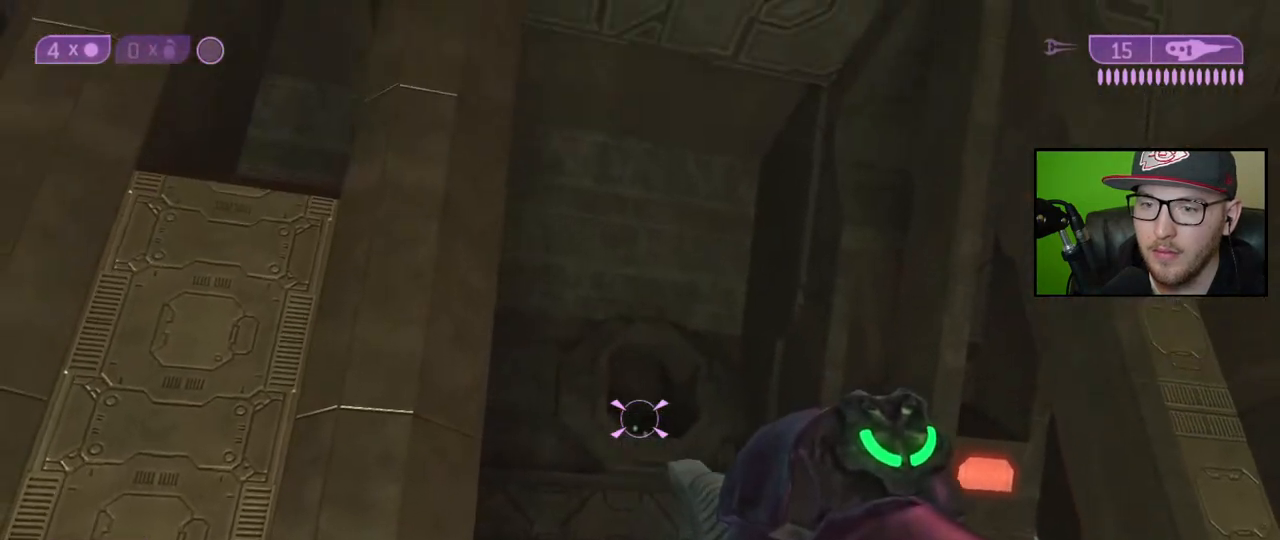
{"buttons": [], "left_stick": "center", "right_stick": "up", "events": [[67, "left_stick", "center"], [67, "right_stick", "center"], [233, "right_stick", "up"], [367, "right_stick", "up-left"], [467, "right_stick", "up"]]}
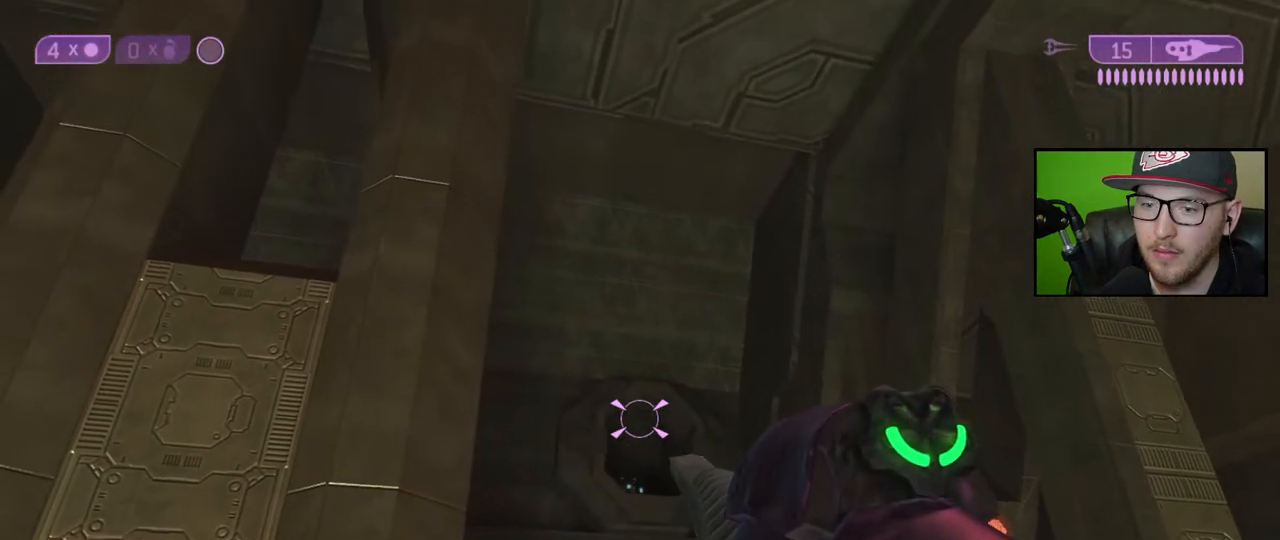
{"buttons": [], "left_stick": "center", "right_stick": "center", "events": [[133, "left_stick", "right"], [167, "right_stick", "up-left"], [300, "left_stick", "center"], [367, "right_stick", "center"]]}
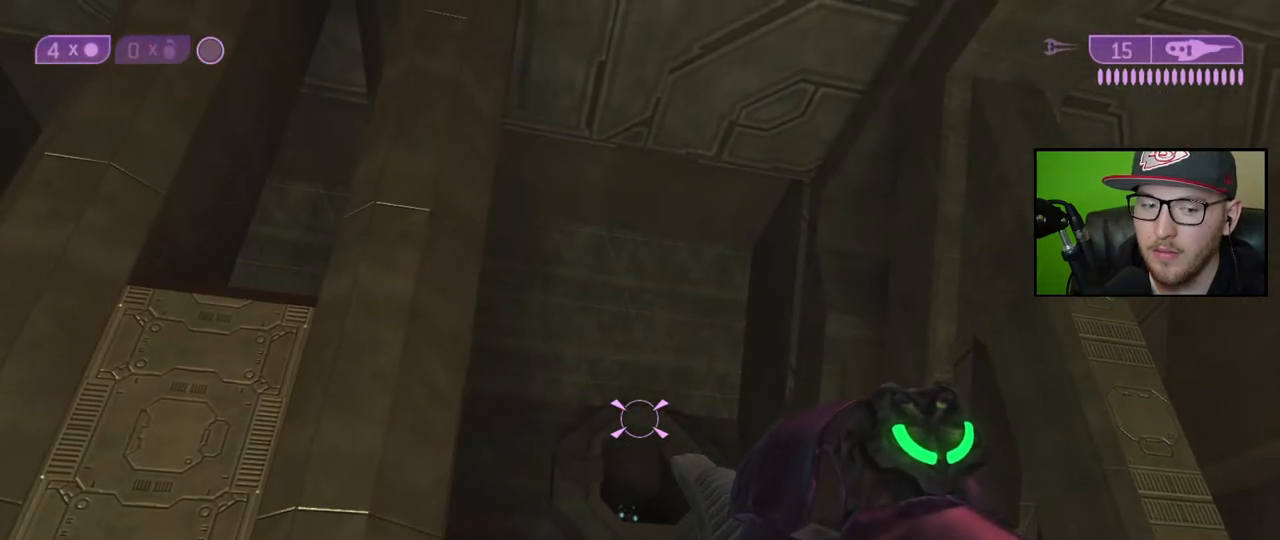
{"buttons": [], "left_stick": "center", "right_stick": "center", "events": [[250, "right_stick", "up"], [350, "right_stick", "center"]]}
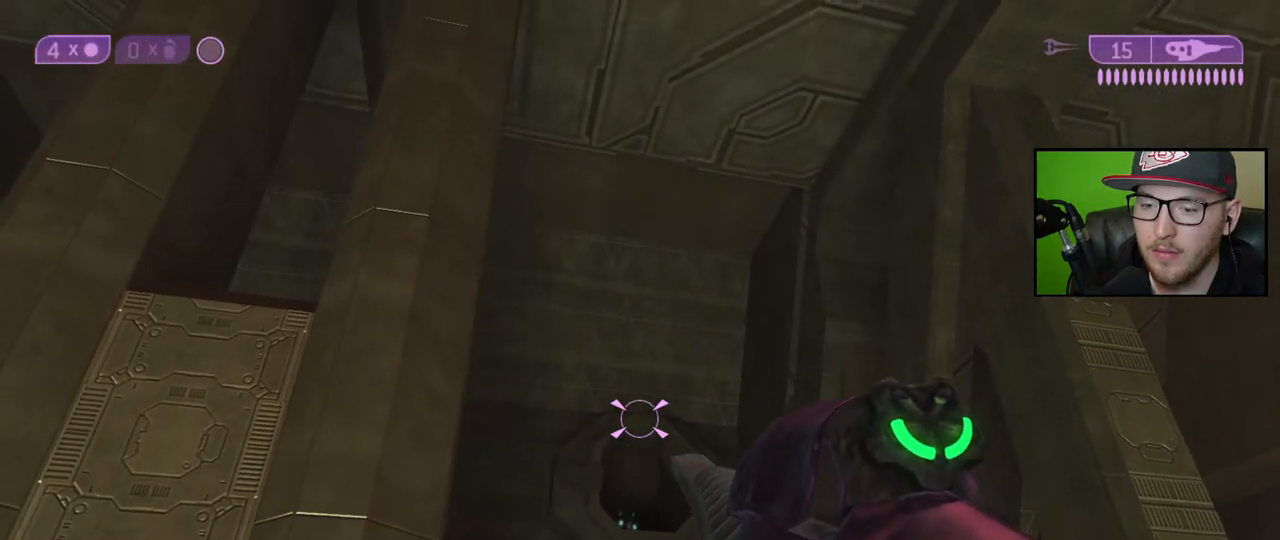
{"buttons": [], "left_stick": "center", "right_stick": "center", "events": [[233, "right_stick", "down"], [433, "right_stick", "center"]]}
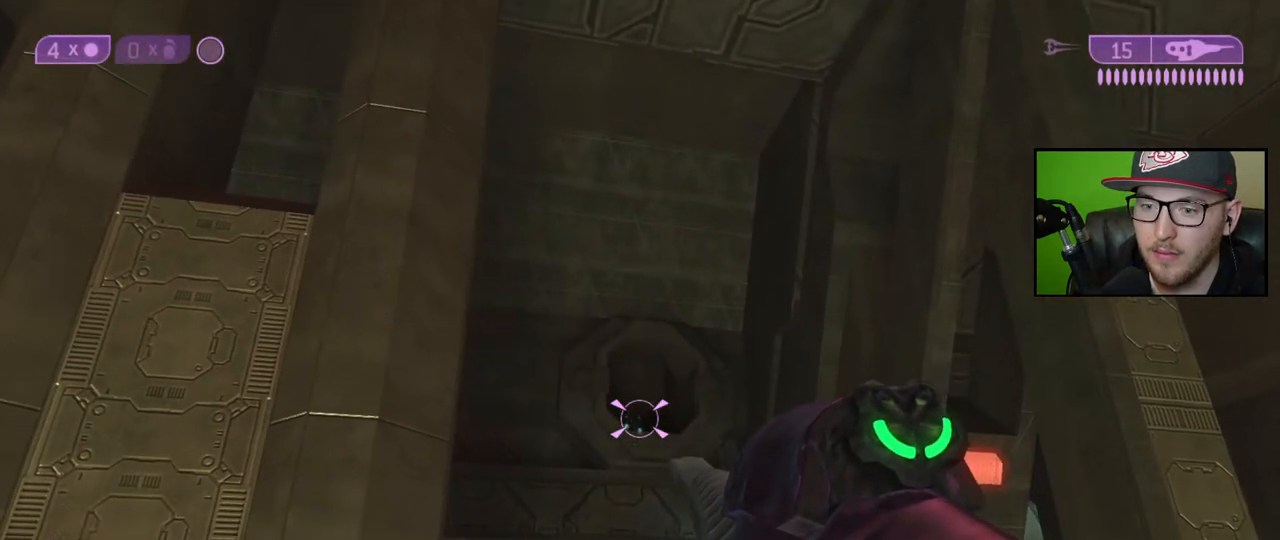
{"buttons": ["R3"], "left_stick": "center", "right_stick": "center", "events": [[183, "left_stick", "down"], [317, "right_stick", "down"], [433, "left_stick", "center"], [450, "R3", "down"], [483, "right_stick", "center"]]}
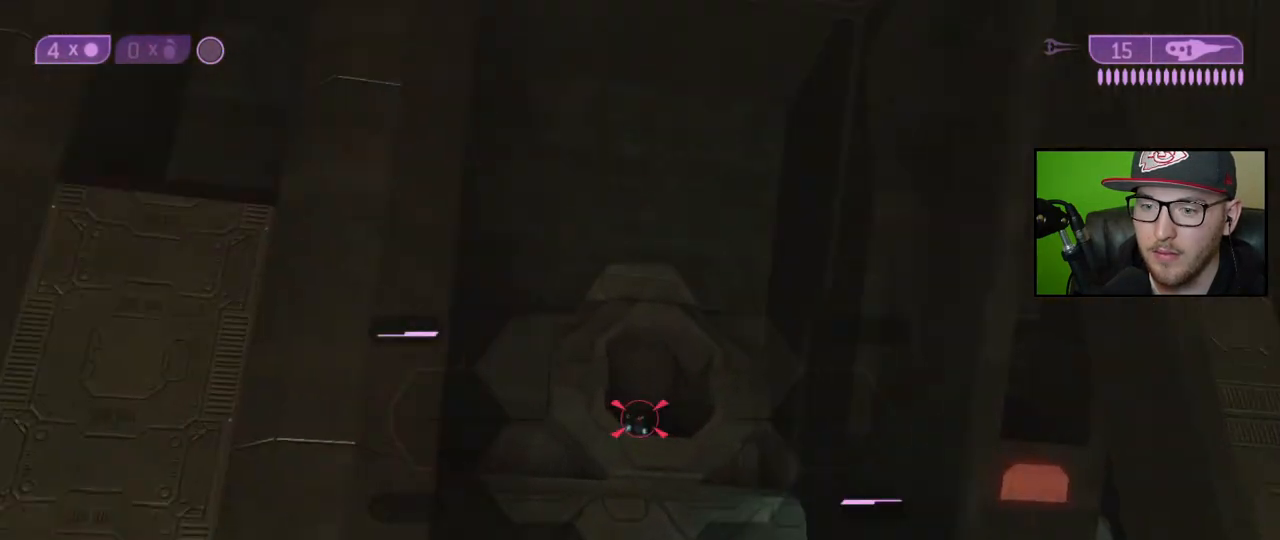
{"buttons": [], "left_stick": "center", "right_stick": "center", "events": [[67, "R3", "up"], [100, "right_stick", "down"], [267, "right_stick", "center"]]}
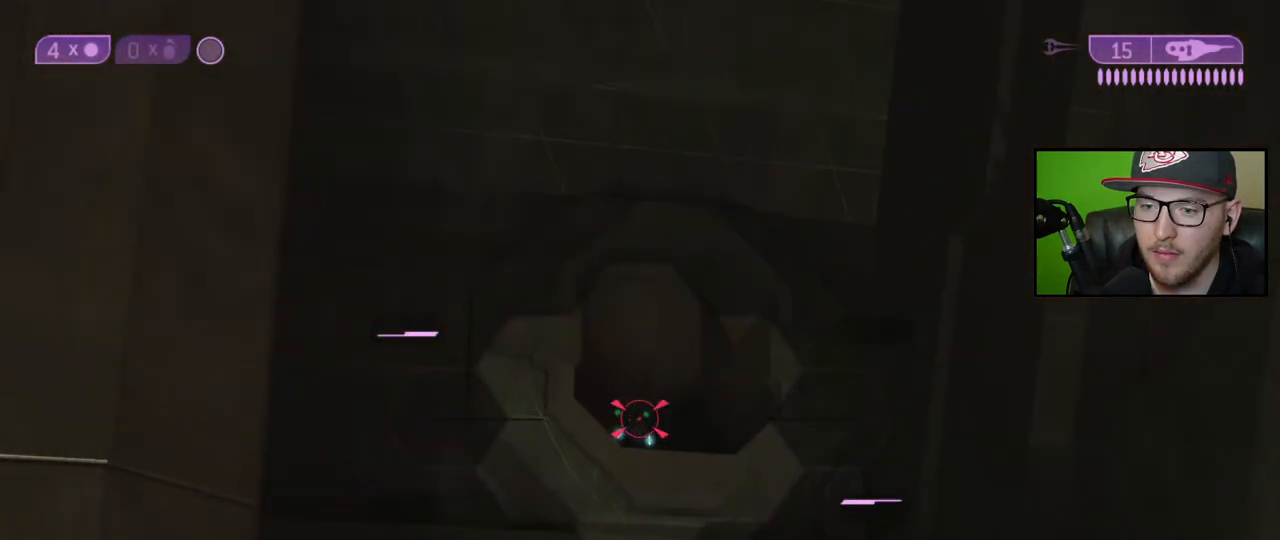
{"buttons": [], "left_stick": "center", "right_stick": "center", "events": [[233, "Y", "down"], [283, "X", "down"], [300, "R2", "down"], [317, "Y", "up"], [350, "X", "up"], [383, "right_stick", "left"], [433, "right_stick", "center"], [450, "R2", "up"]]}
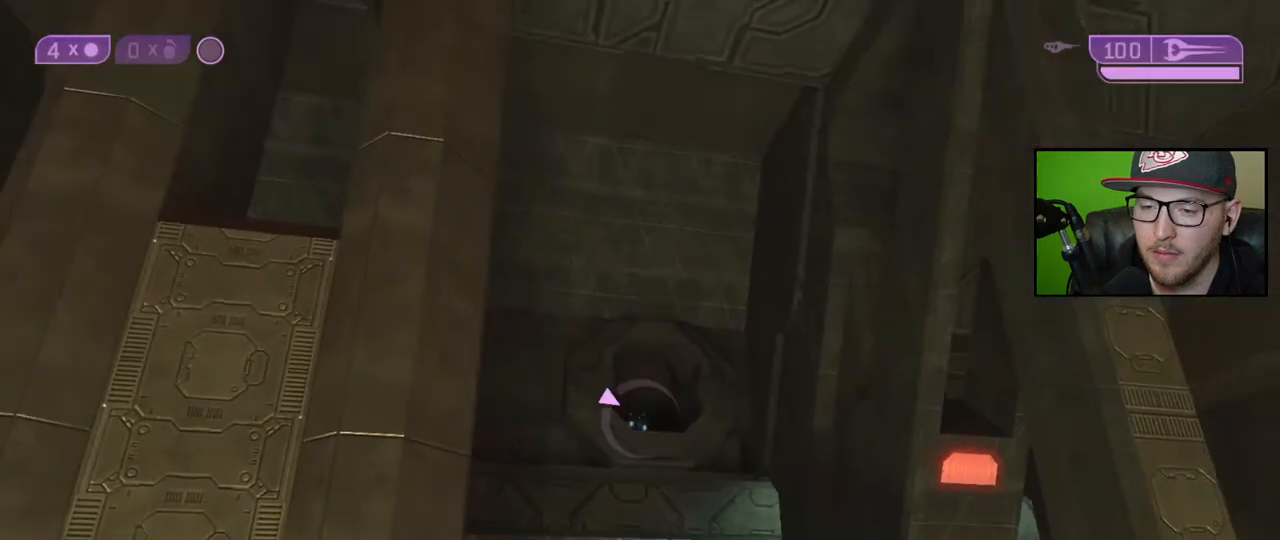
{"buttons": ["R3"], "left_stick": "center", "right_stick": "center", "events": [[183, "Y", "down"], [283, "Y", "up"], [450, "R3", "down"]]}
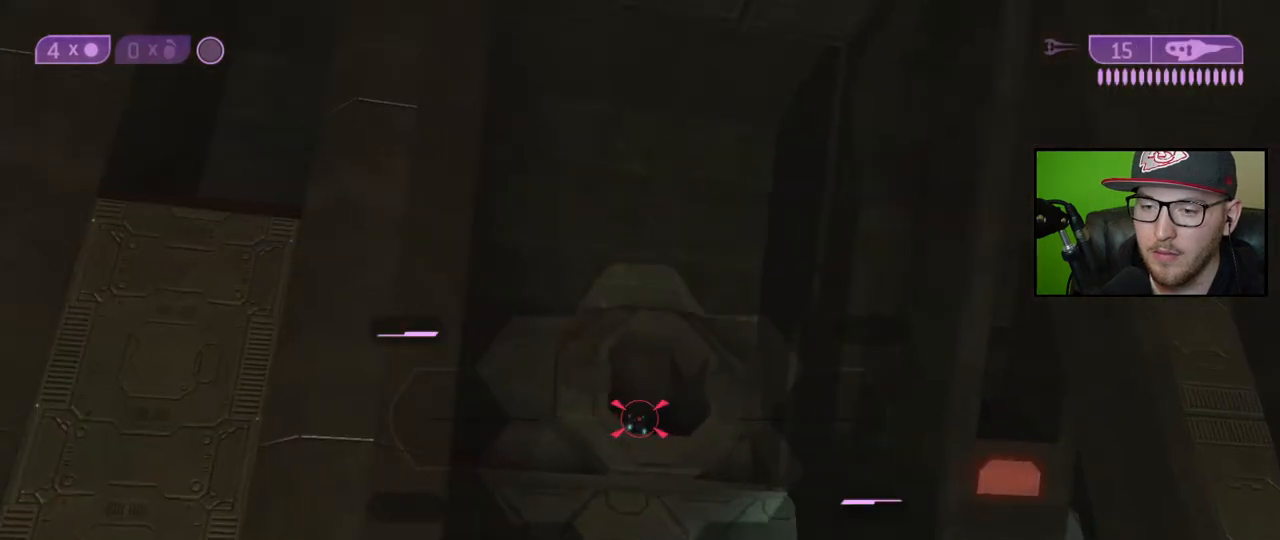
{"buttons": ["R2"], "left_stick": "center", "right_stick": "center", "events": [[50, "R3", "up"], [350, "Y", "down"], [467, "R2", "down"], [467, "Y", "up"]]}
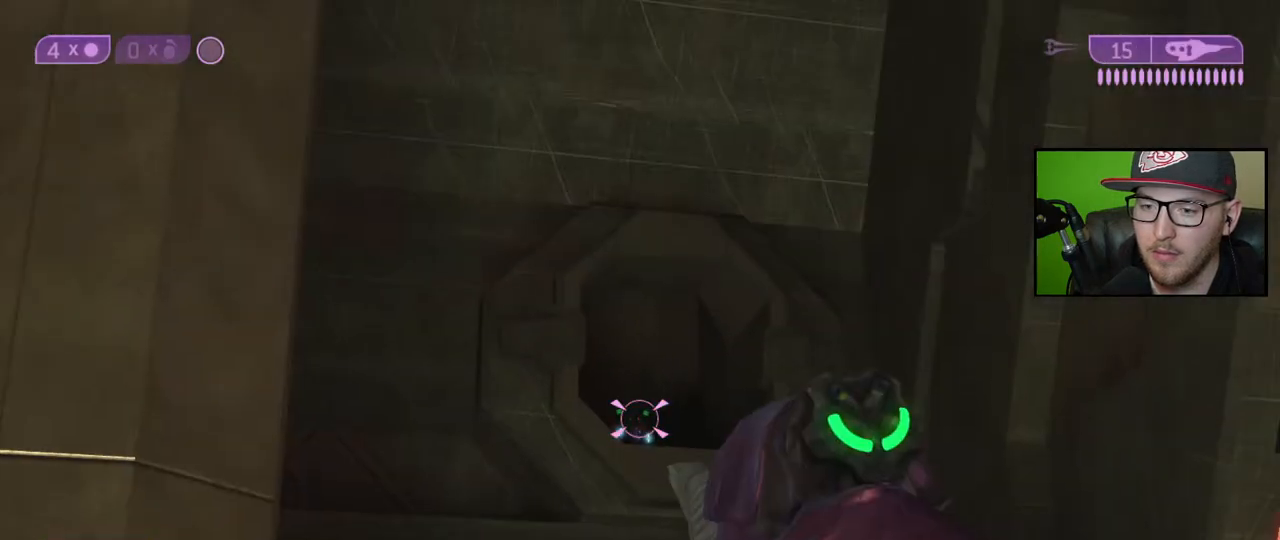
{"buttons": [], "left_stick": "center", "right_stick": "center", "events": [[50, "right_stick", "left"], [100, "R2", "up"], [100, "right_stick", "center"], [350, "Y", "down"], [467, "Y", "up"]]}
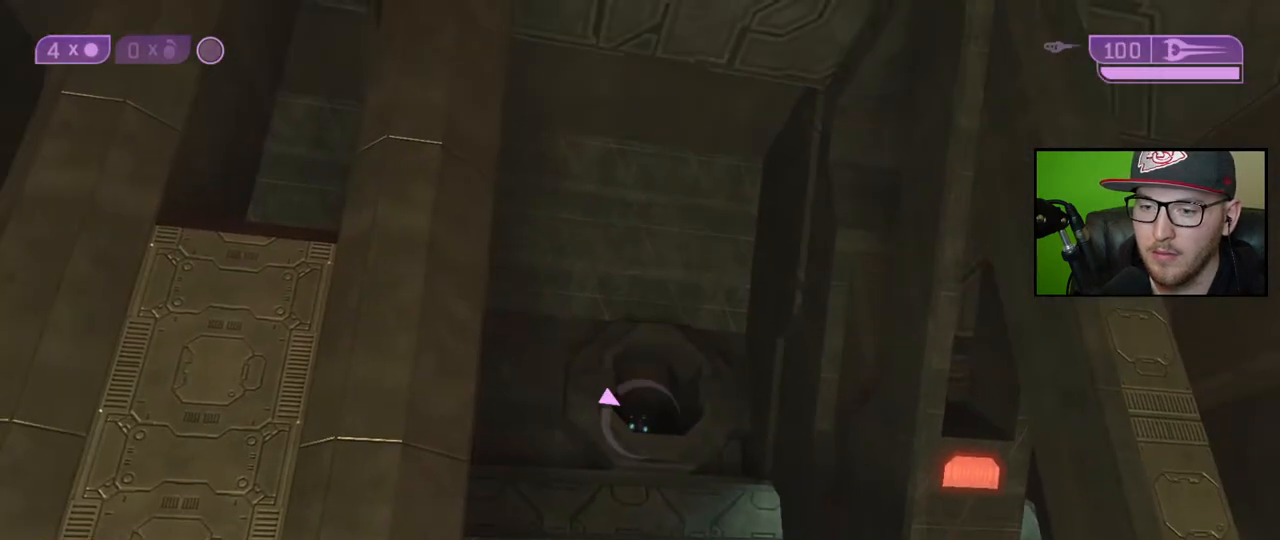
{"buttons": [], "left_stick": "center", "right_stick": "center", "events": [[117, "R3", "down"], [200, "R3", "up"]]}